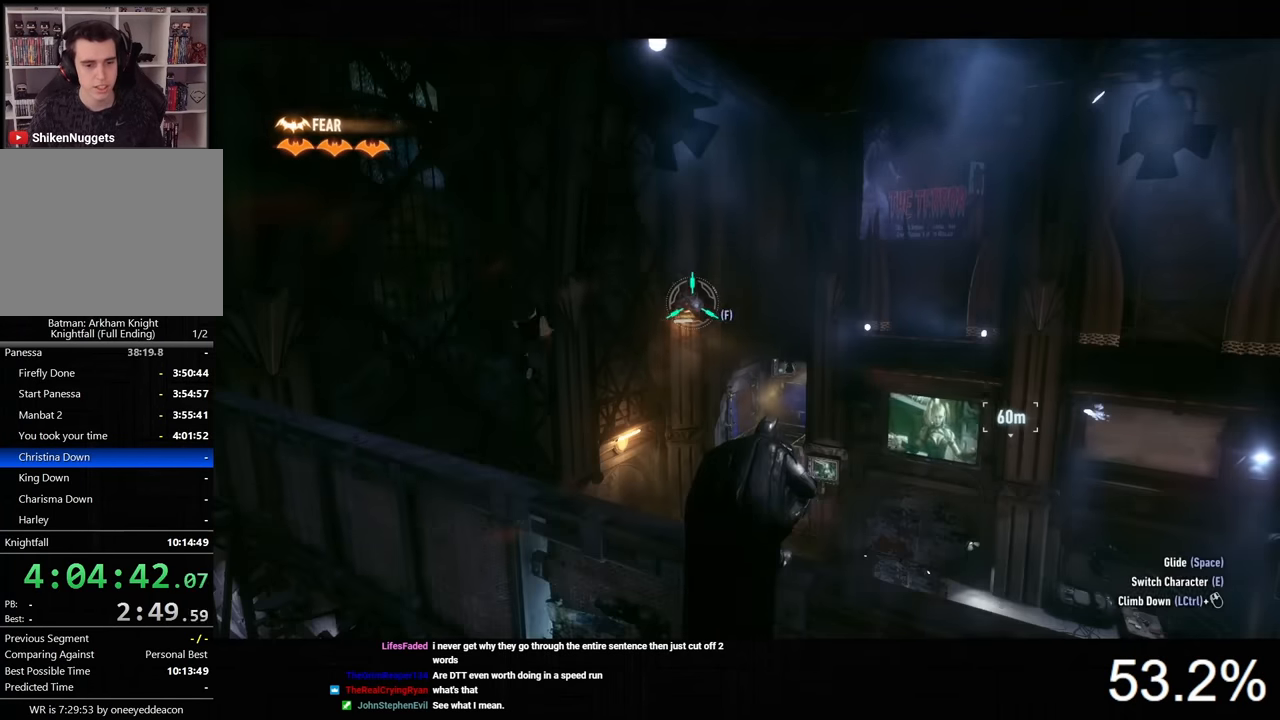
Gameplay with keyboard and mouse; each line is a JSON object with the keys and mouse buttons held at the frame after it. "events" lists presses ("down") and releases ("up") of "1", "2", "3", "4", "5", "a", "alt", "c", "caps_lock", "ctrl", "d", "e", "f", "g", "q", "r", "s", "shift", "space", "t", "tab", "v", "w", "x", "z", "mouse_left", "mouse_wheel" and "mouse_right" between this image and that frame as [ms after this image, input, new state], when the widget could be followed in between. "mouse_left", "mouse_wheel", "mouse_right" = the "left", "wheel", "right" buttons of the "mouse" list. No other keys are recorded. "wheel" means that the mouse wheel is clicked or scrolled. "mouse_move" is the direction in which the mouse moves at that frame (one of eight, or "still"), when it could be read.
{"keys": ["space"], "mouse": [], "mouse_move": "still", "events": [[67, "f", "up"], [300, "space", "down"]]}
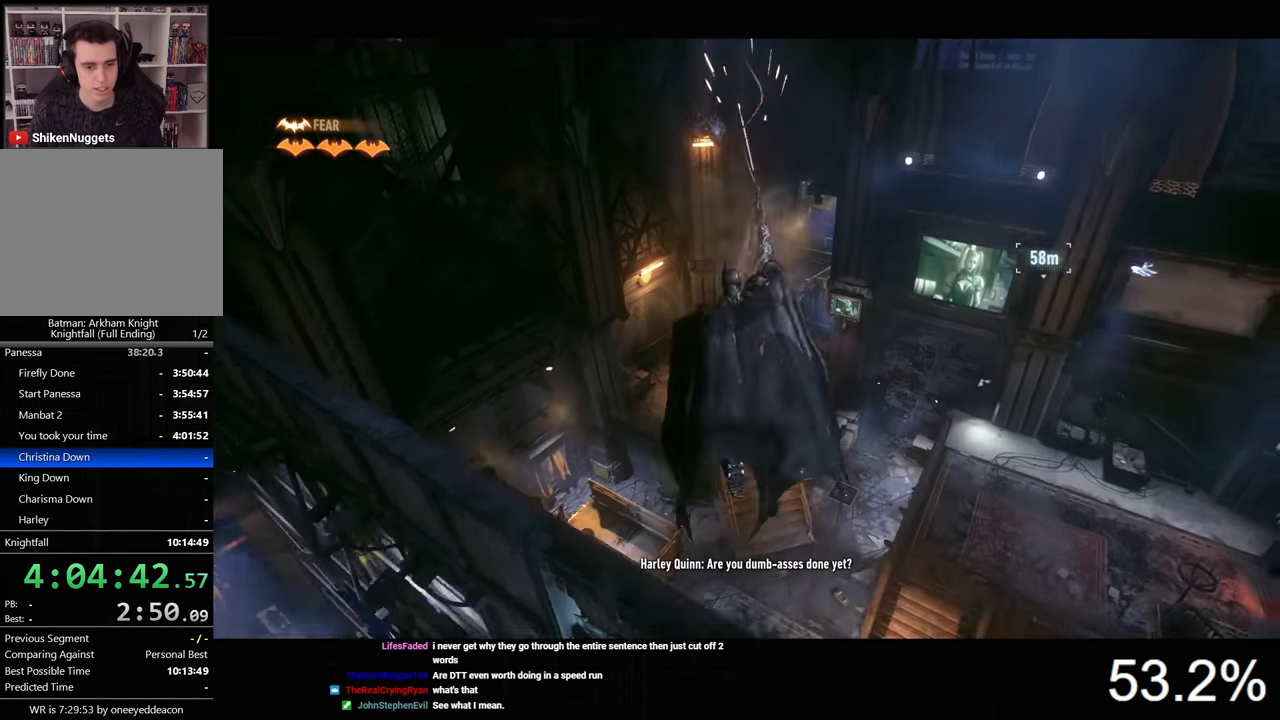
{"keys": ["space"], "mouse": [], "mouse_move": "still", "events": [[167, "ctrl", "down"], [333, "mouse_wheel", "down"], [367, "ctrl", "up"], [433, "mouse_wheel", "up"]]}
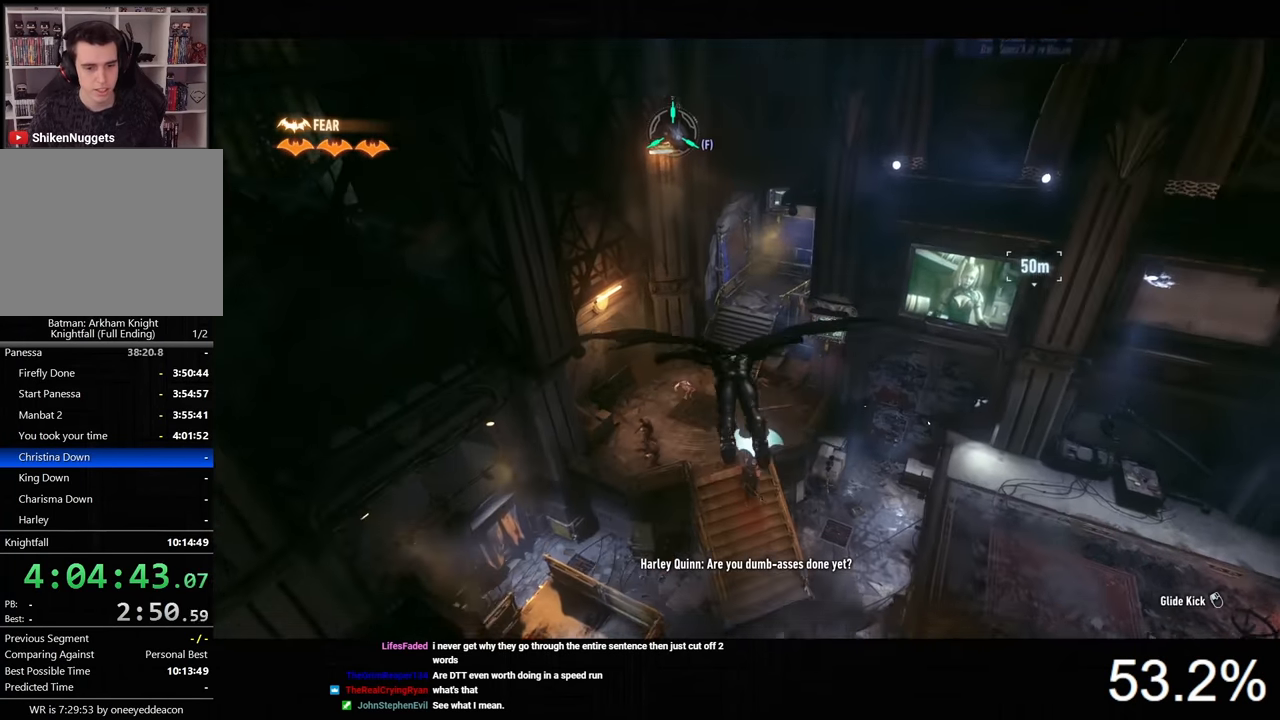
{"keys": ["ctrl", "space"], "mouse": [], "mouse_move": "still", "events": [[333, "ctrl", "down"]]}
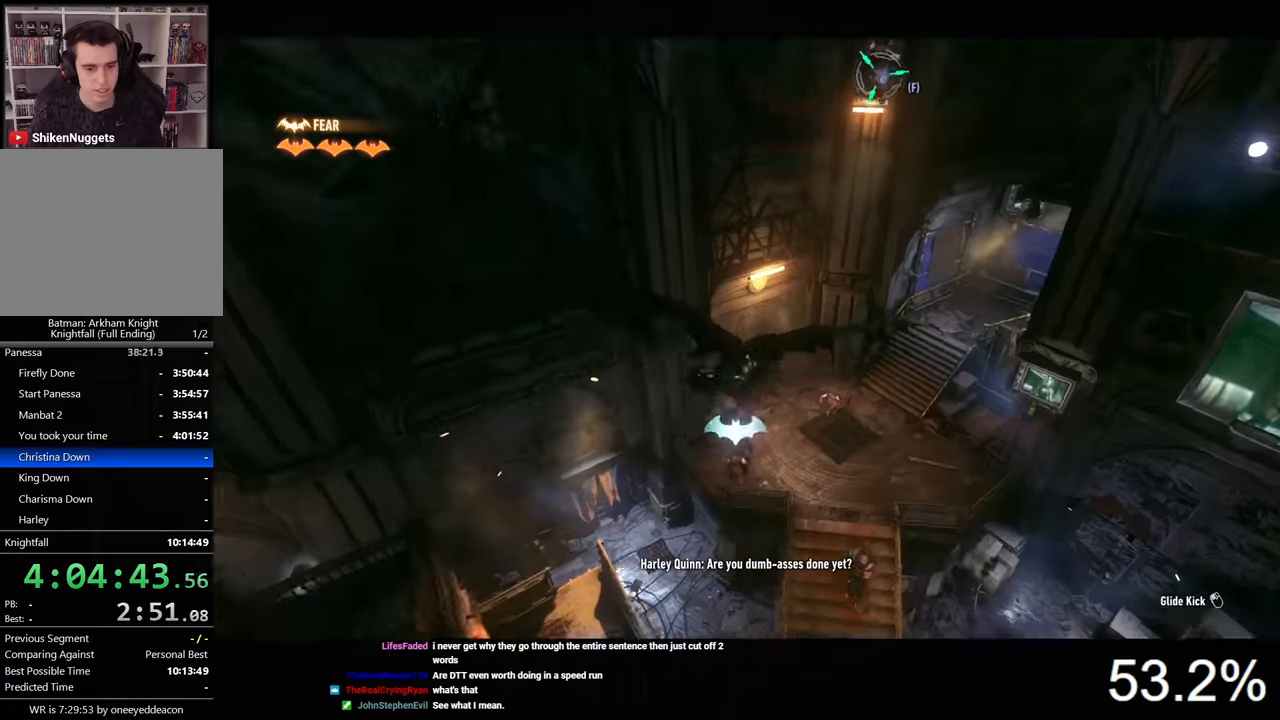
{"keys": ["space"], "mouse": [], "mouse_move": "still", "events": [[100, "ctrl", "up"]]}
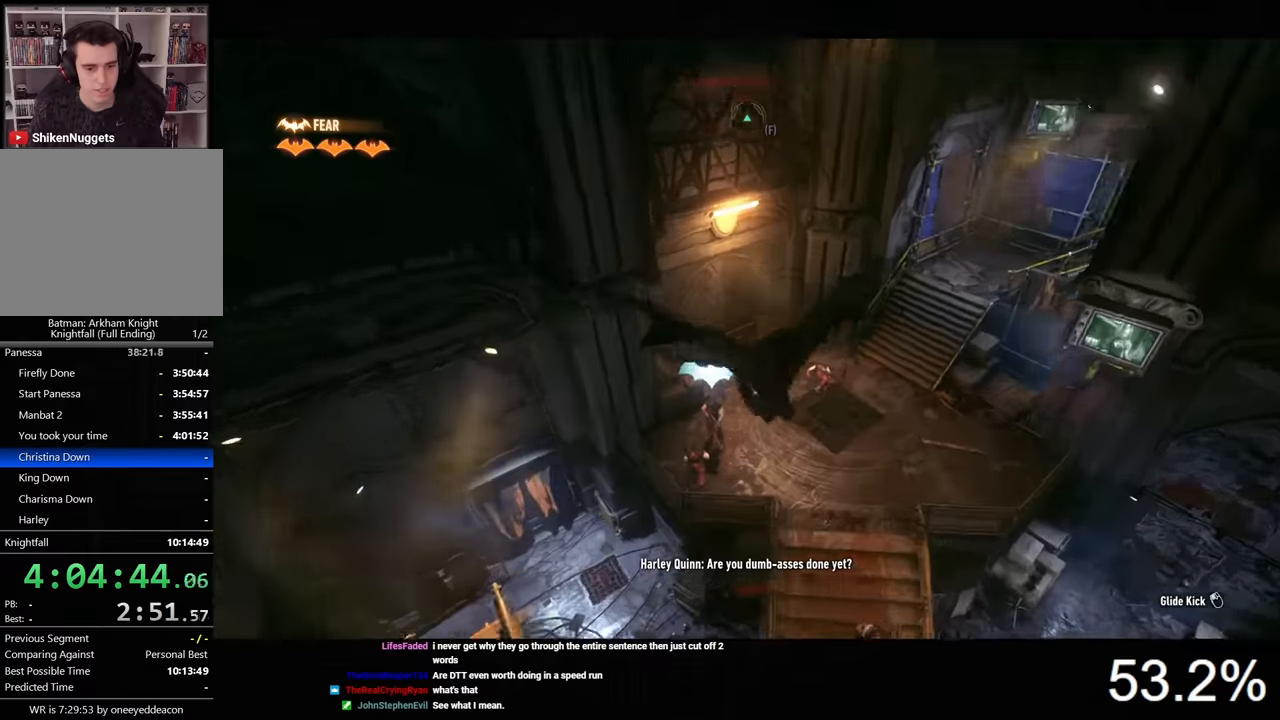
{"keys": [], "mouse": [], "mouse_move": "down-left", "events": [[200, "space", "up"]]}
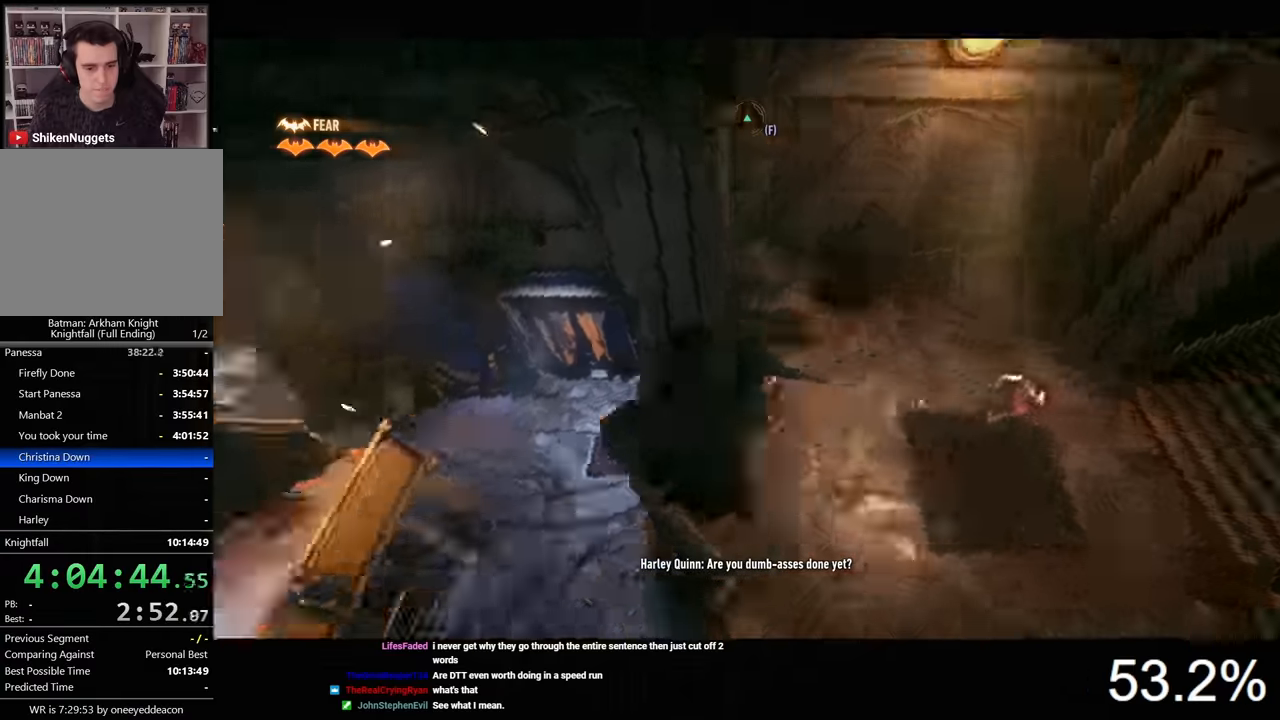
{"keys": [], "mouse": [], "mouse_move": "left", "events": [[400, "mouse_left", "down"], [467, "mouse_left", "up"]]}
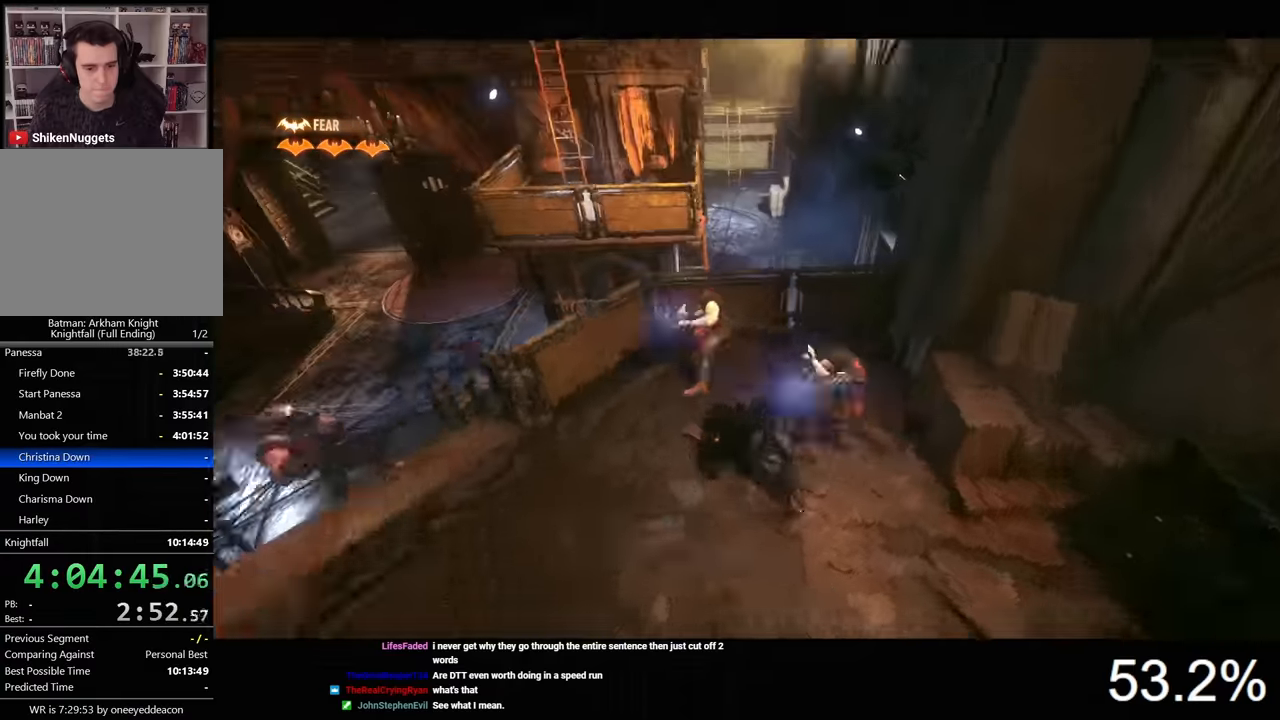
{"keys": [], "mouse": [], "events": [[33, "mouse_left", "down"], [133, "mouse_left", "up"], [200, "mouse_left", "down"], [300, "mouse_left", "up"]]}
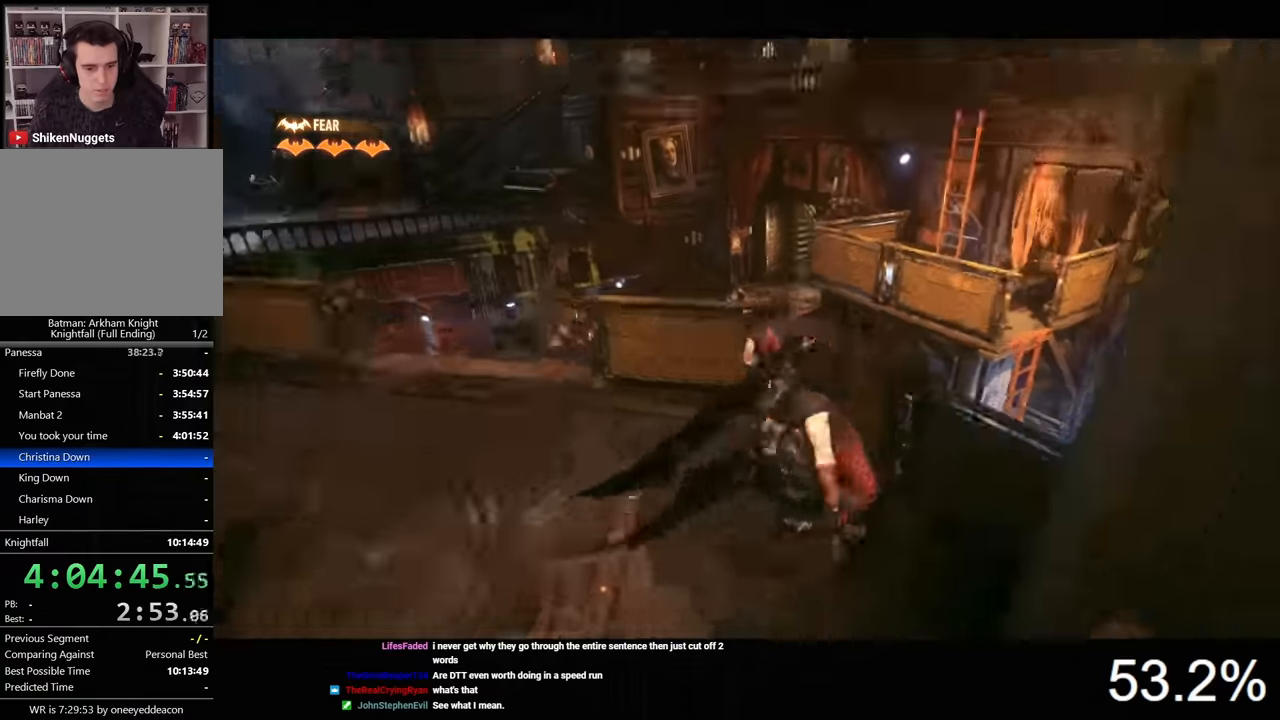
{"keys": [], "mouse": [], "mouse_move": "still", "events": []}
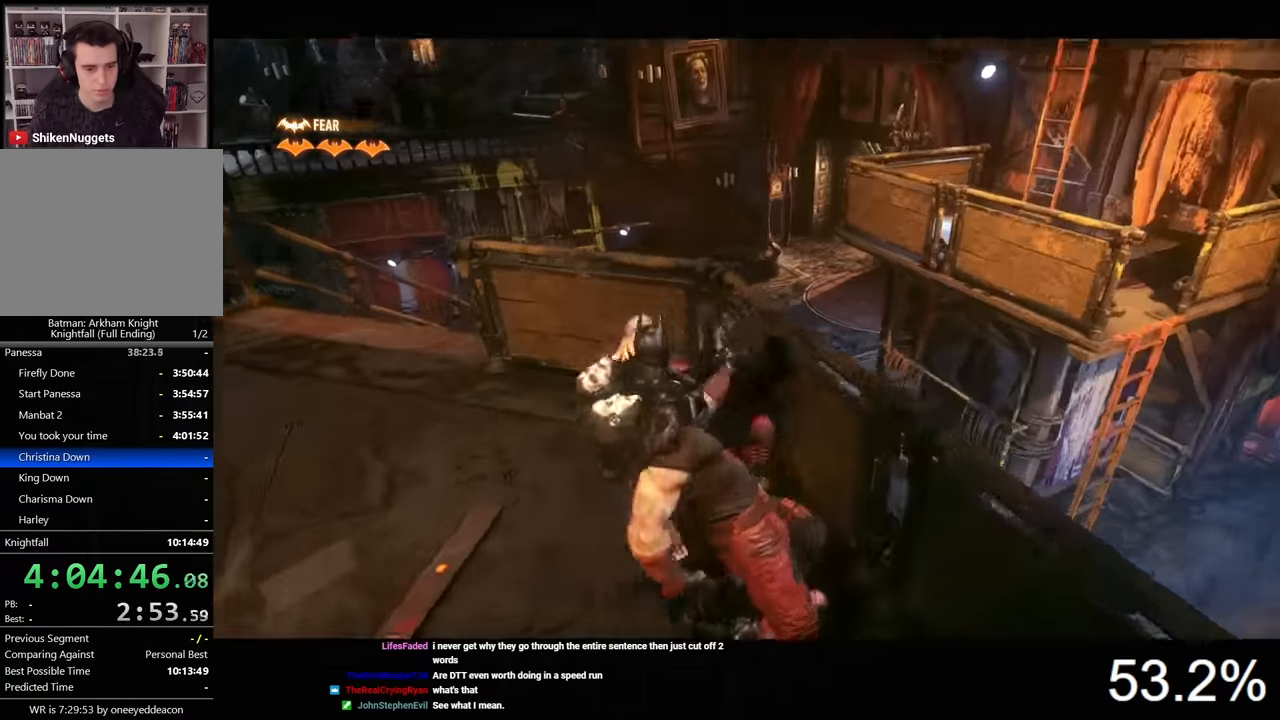
{"keys": [], "mouse": [], "mouse_move": "still", "events": []}
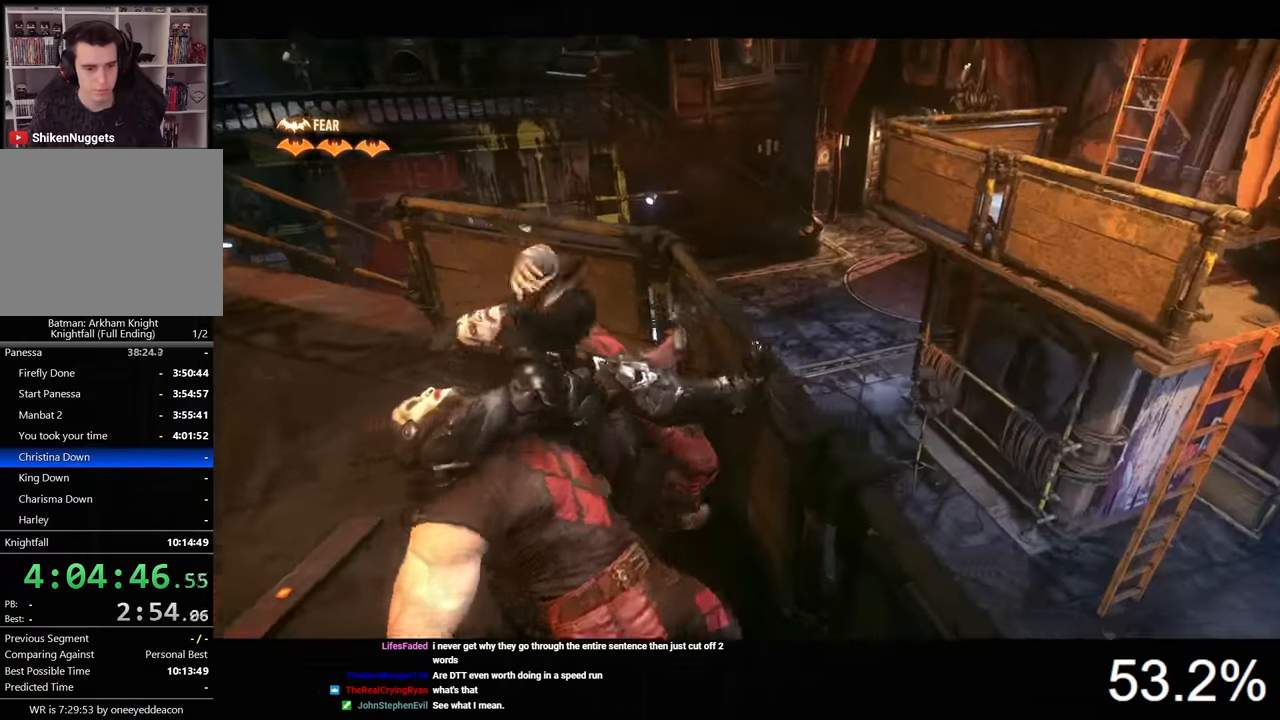
{"keys": [], "mouse": [], "mouse_move": "still", "events": []}
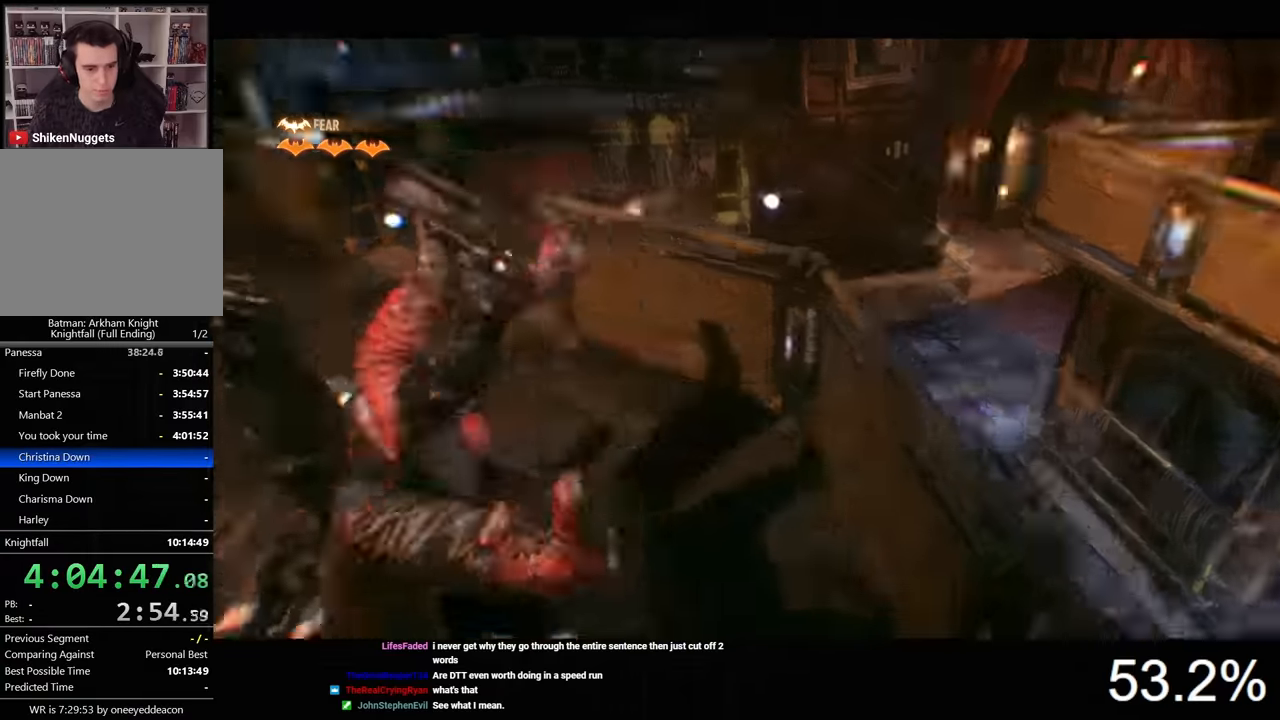
{"keys": ["ctrl", "w"], "mouse": [], "mouse_move": "still", "events": [[233, "w", "down"], [467, "ctrl", "down"]]}
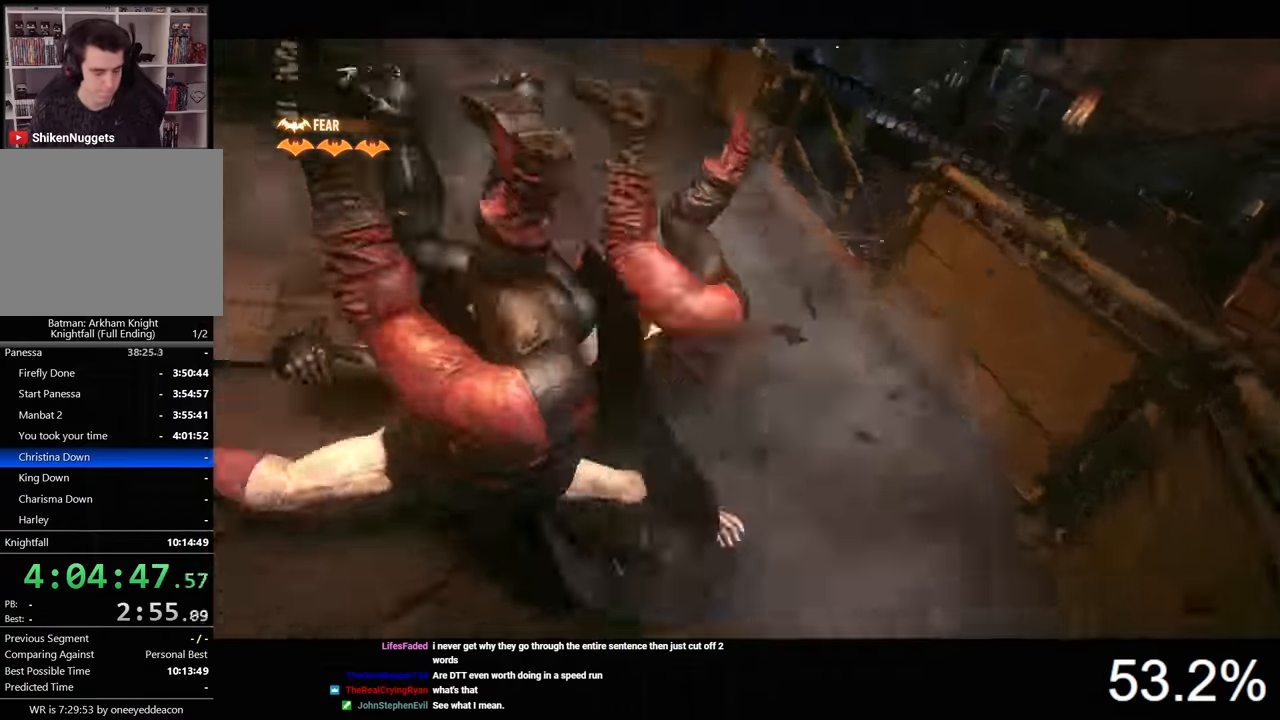
{"keys": ["ctrl", "w"], "mouse": [], "mouse_move": "still", "events": []}
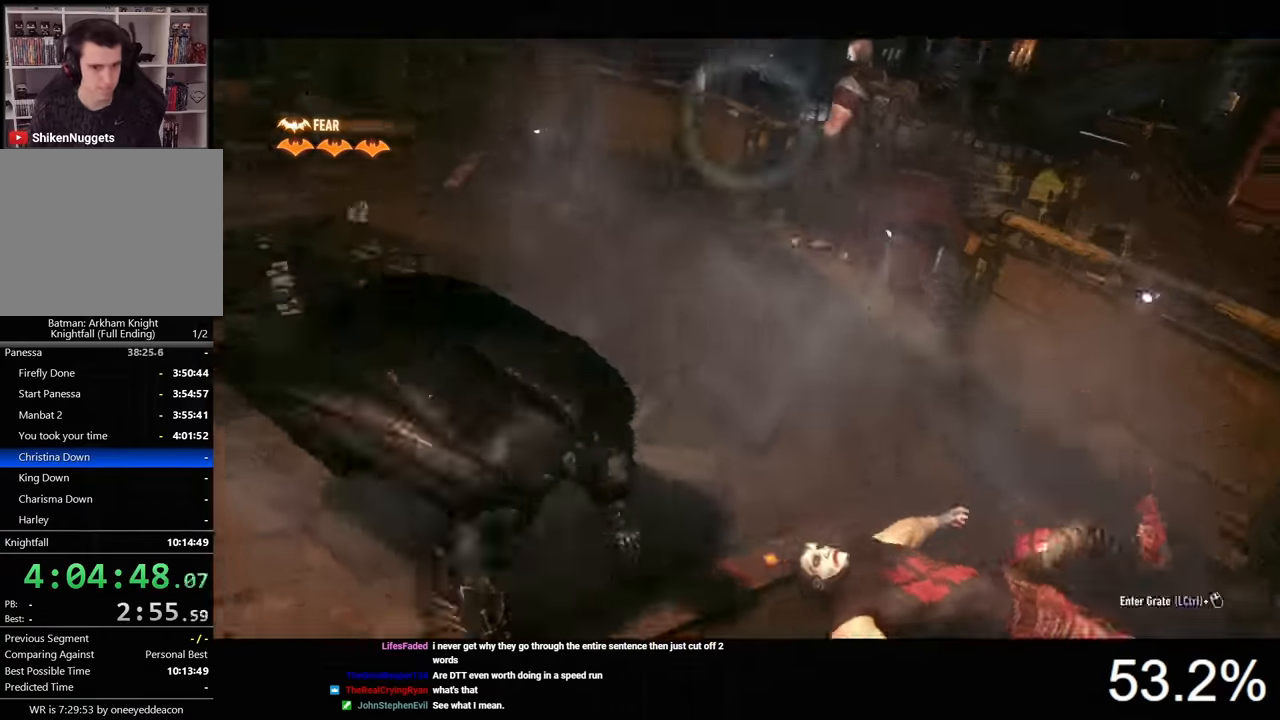
{"keys": ["w"], "mouse": [], "mouse_move": "still", "events": [[100, "ctrl", "up"]]}
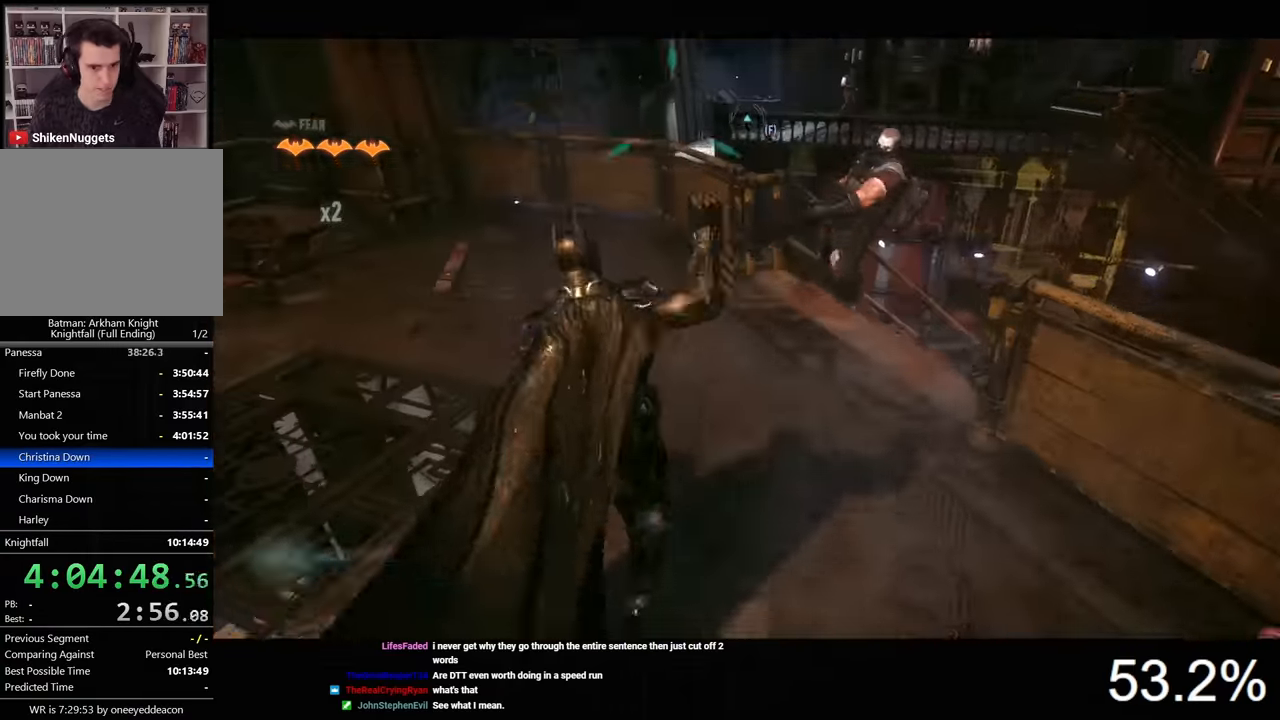
{"keys": [], "mouse": [], "mouse_move": "right", "events": [[433, "w", "up"]]}
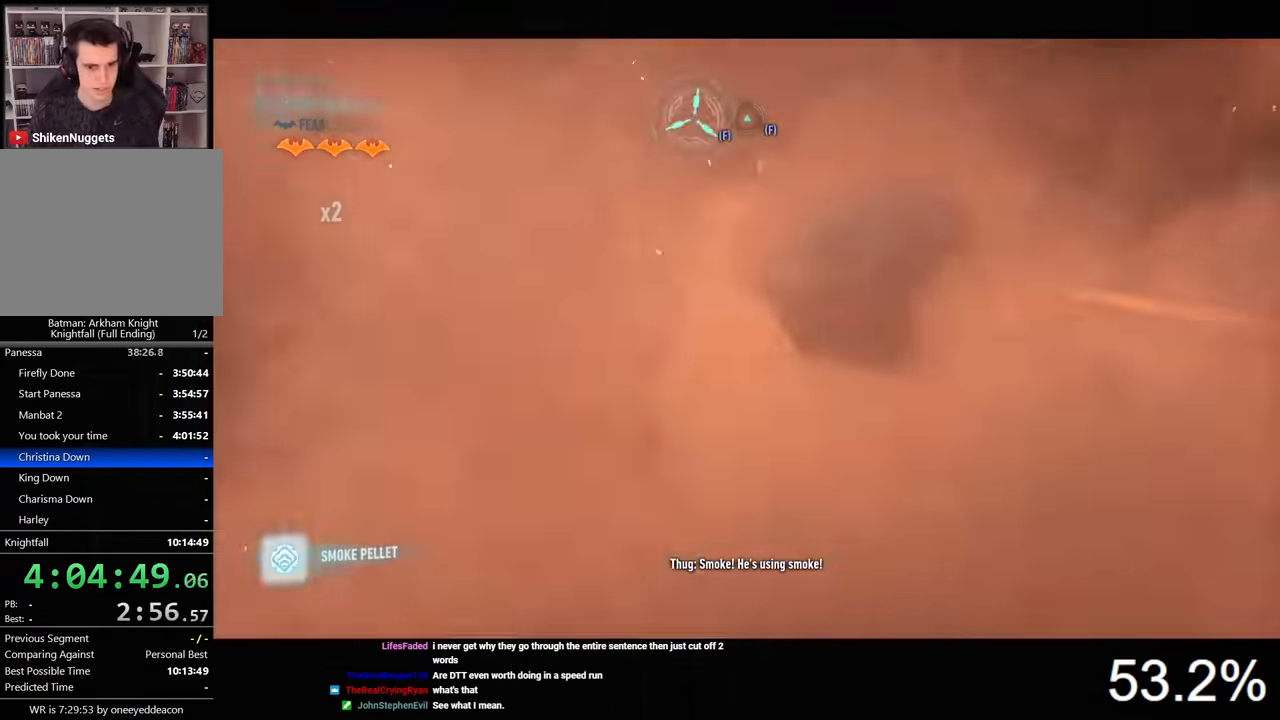
{"keys": ["5"], "mouse": [], "mouse_move": "still", "events": [[67, "5", "down"], [167, "5", "up"], [267, "5", "down"], [367, "5", "up"], [433, "5", "down"]]}
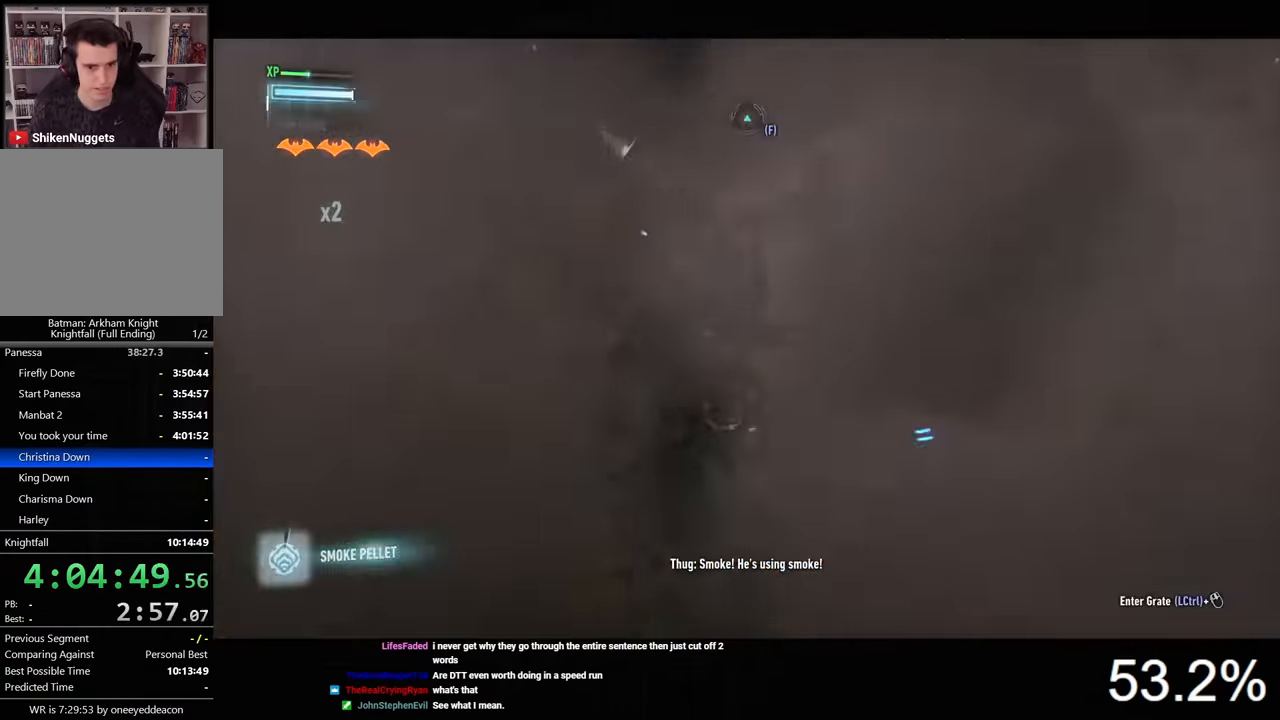
{"keys": ["d", "w"], "mouse": [], "mouse_move": "still", "events": [[33, "5", "up"], [400, "d", "down"], [434, "w", "down"]]}
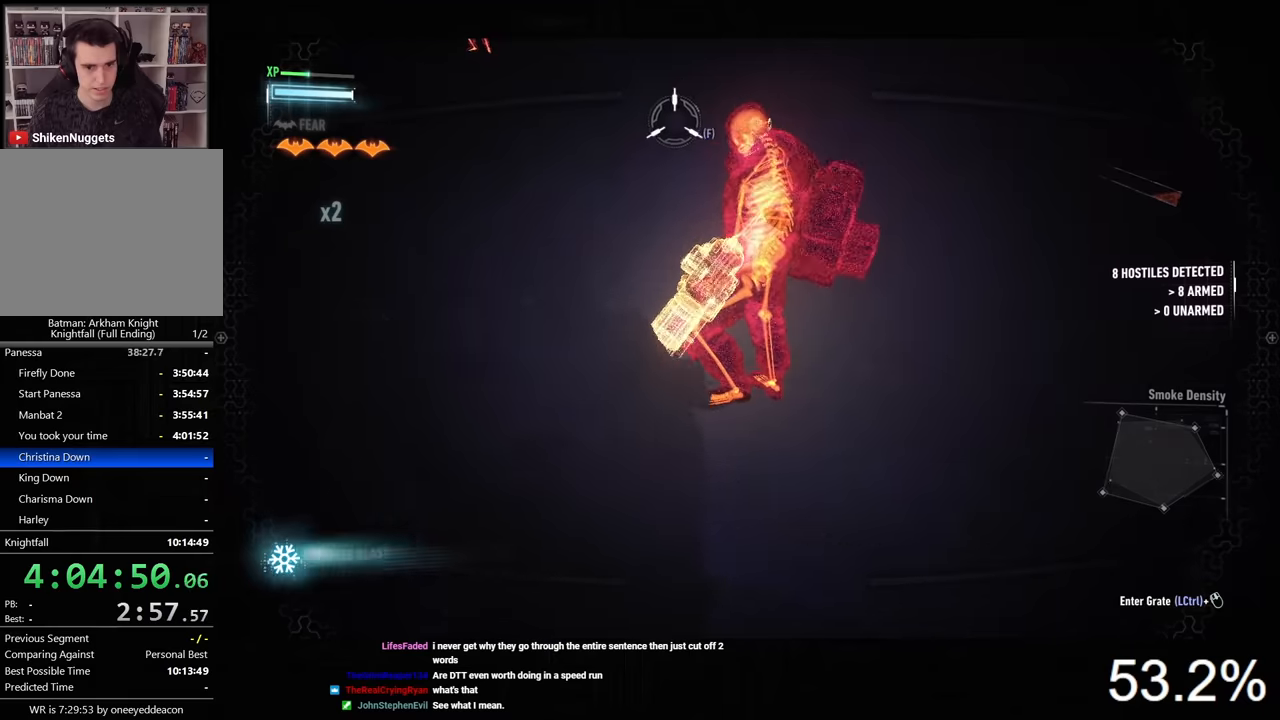
{"keys": ["ctrl"], "mouse": [], "mouse_move": "still", "events": [[167, "ctrl", "down"], [467, "d", "up"], [500, "w", "up"]]}
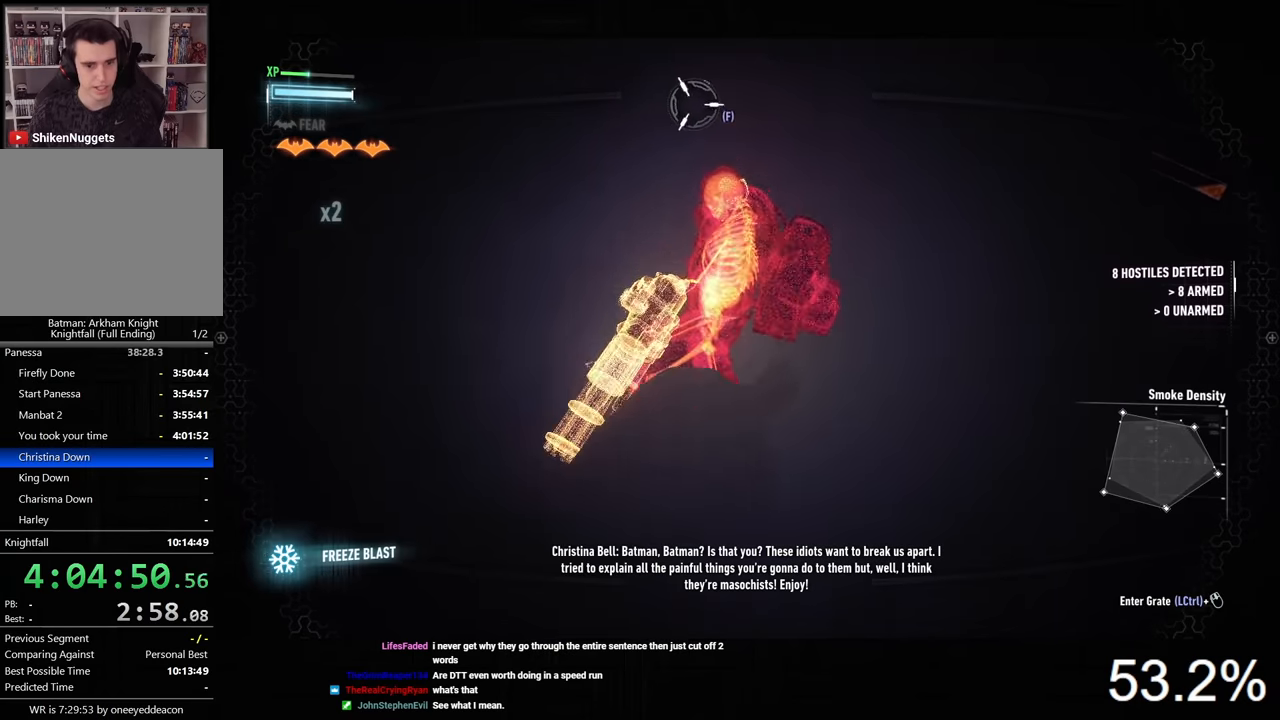
{"keys": ["ctrl"], "mouse": [], "mouse_move": "still", "events": []}
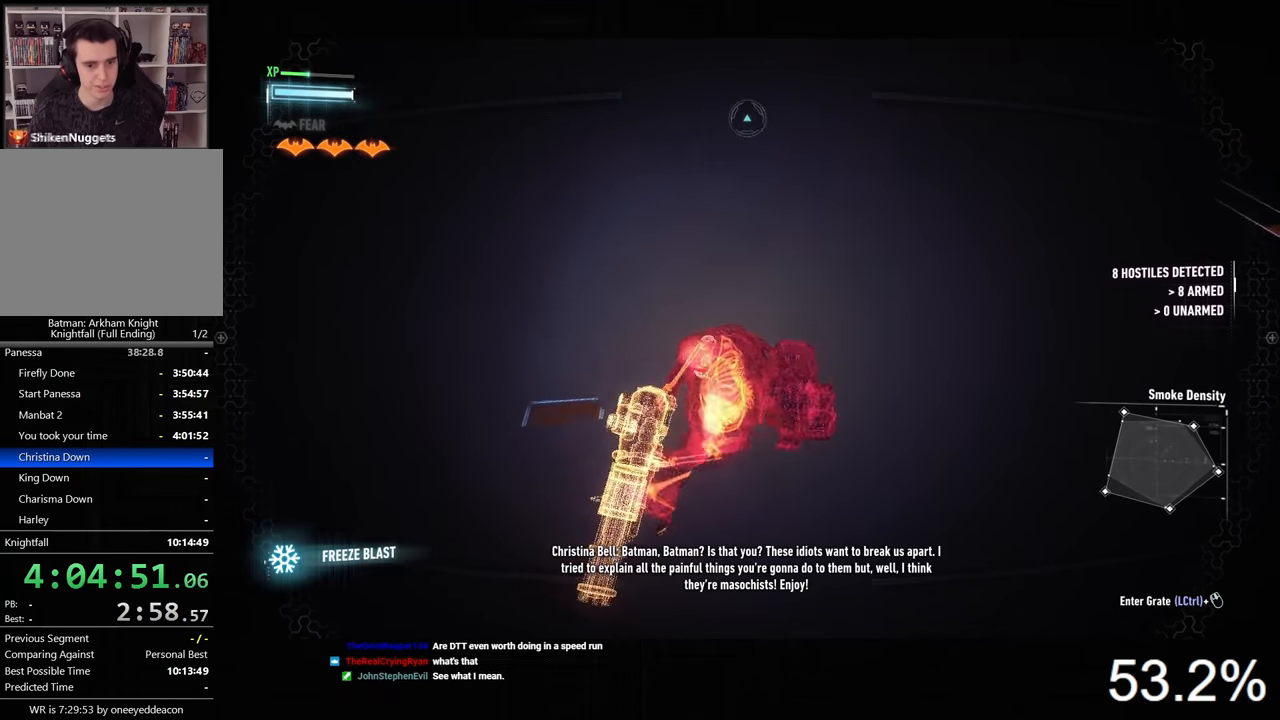
{"keys": ["ctrl"], "mouse": [], "events": [[100, "d", "down"], [434, "d", "up"]]}
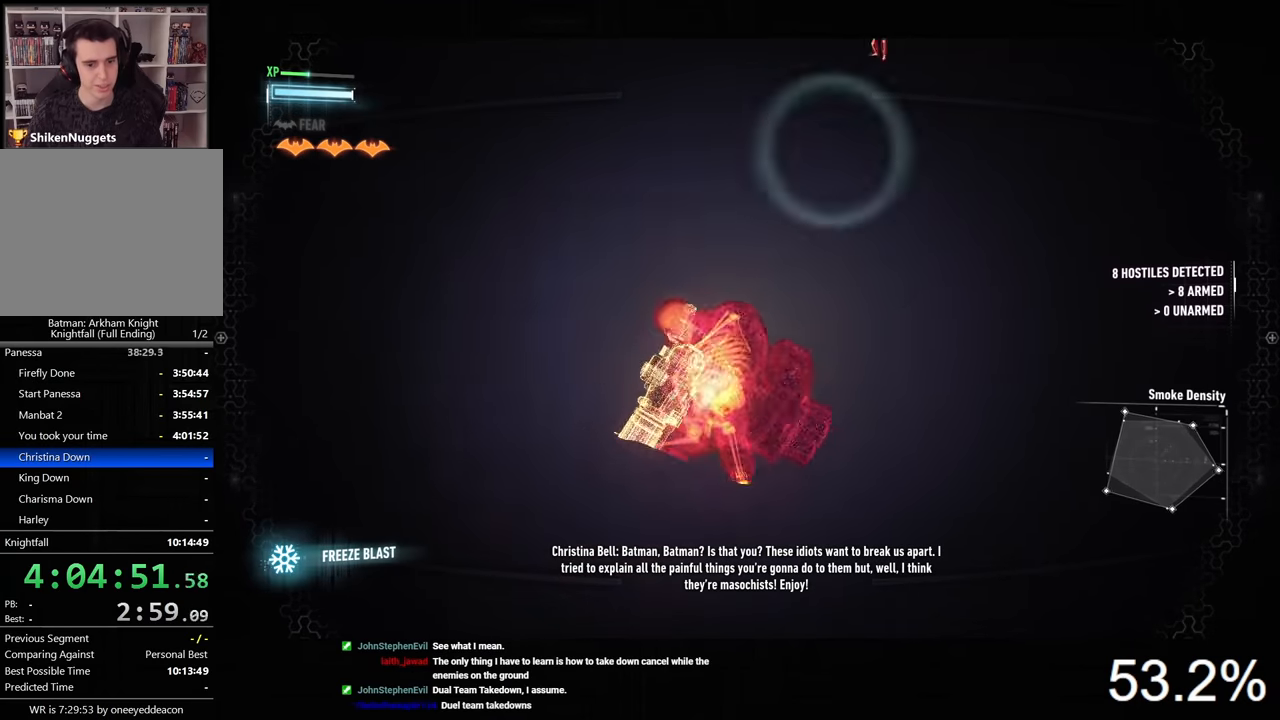
{"keys": [], "mouse": [], "mouse_move": "left", "events": [[367, "w", "down"], [500, "ctrl", "up"], [500, "w", "up"]]}
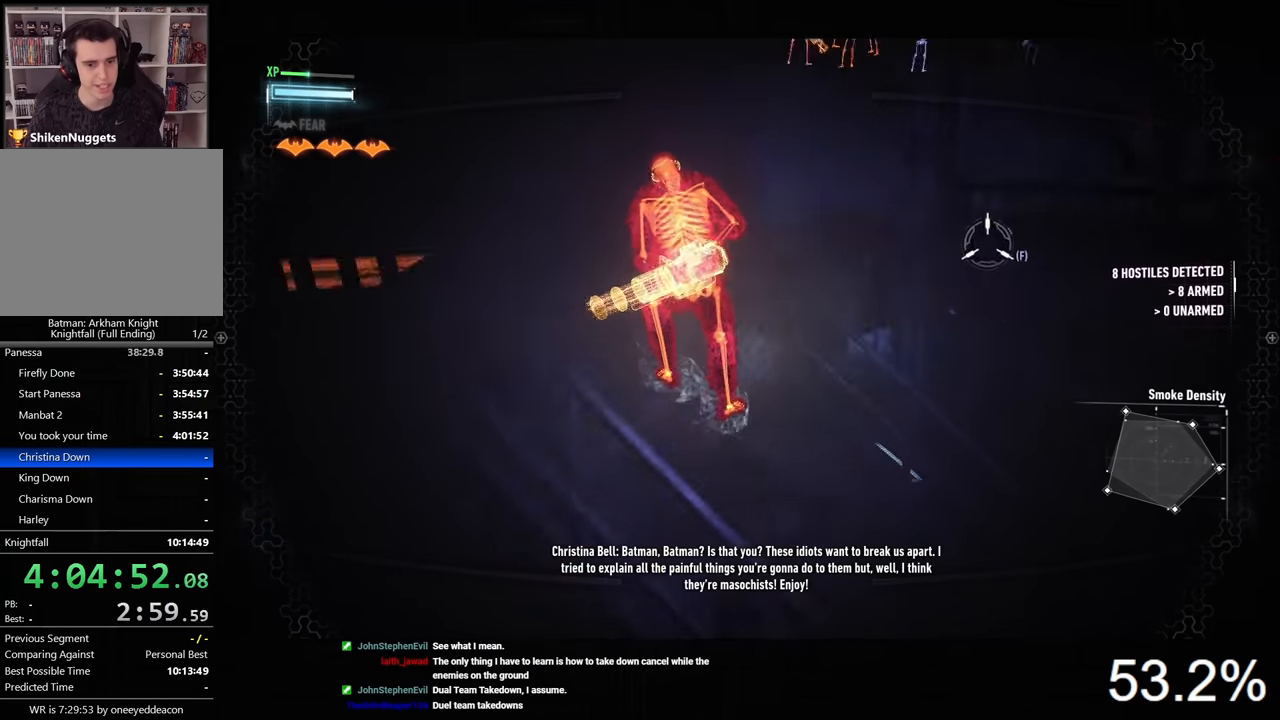
{"keys": [], "mouse": [], "mouse_move": "still", "events": []}
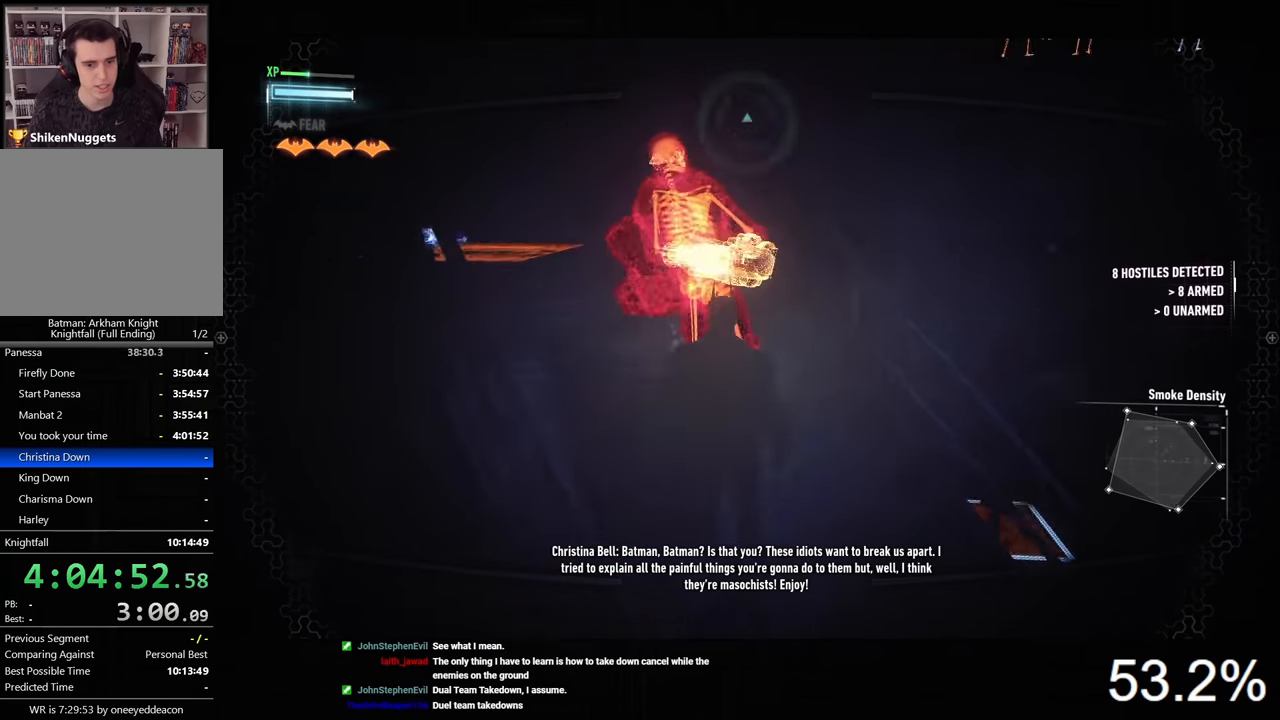
{"keys": ["s"], "mouse": [], "mouse_move": "still", "events": [[434, "s", "down"]]}
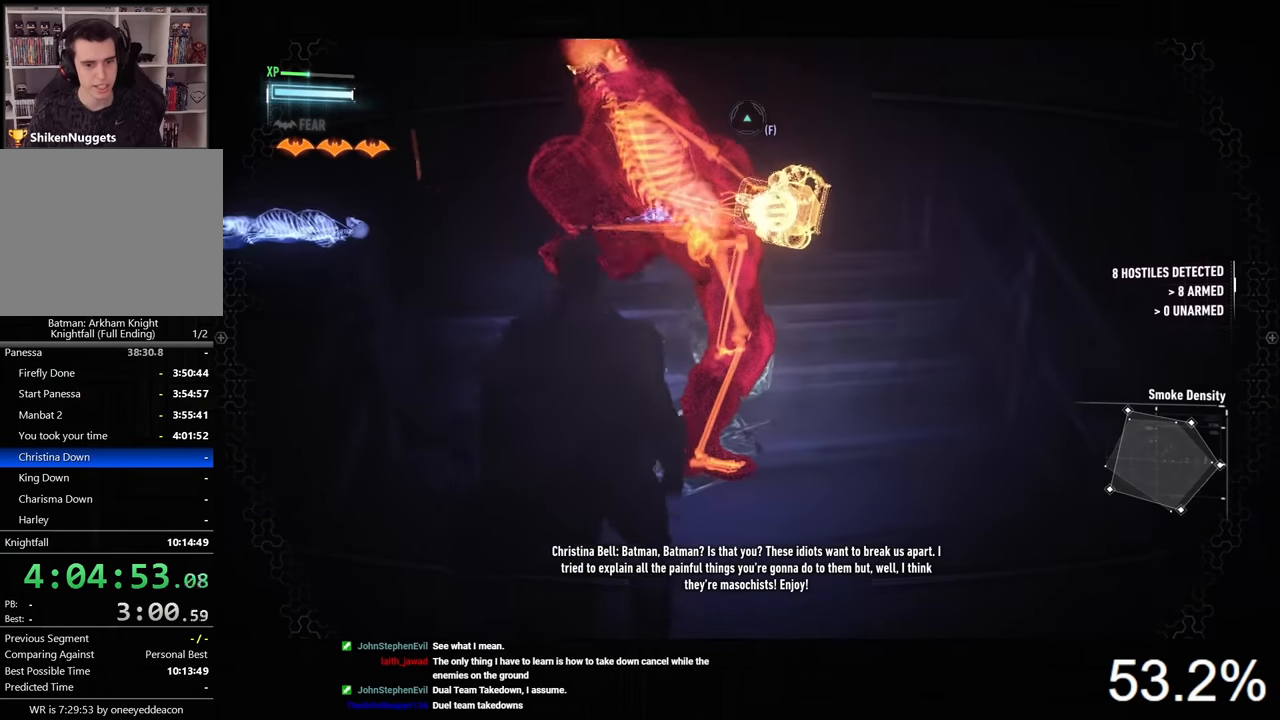
{"keys": [], "mouse": [], "mouse_move": "right", "events": [[67, "s", "up"]]}
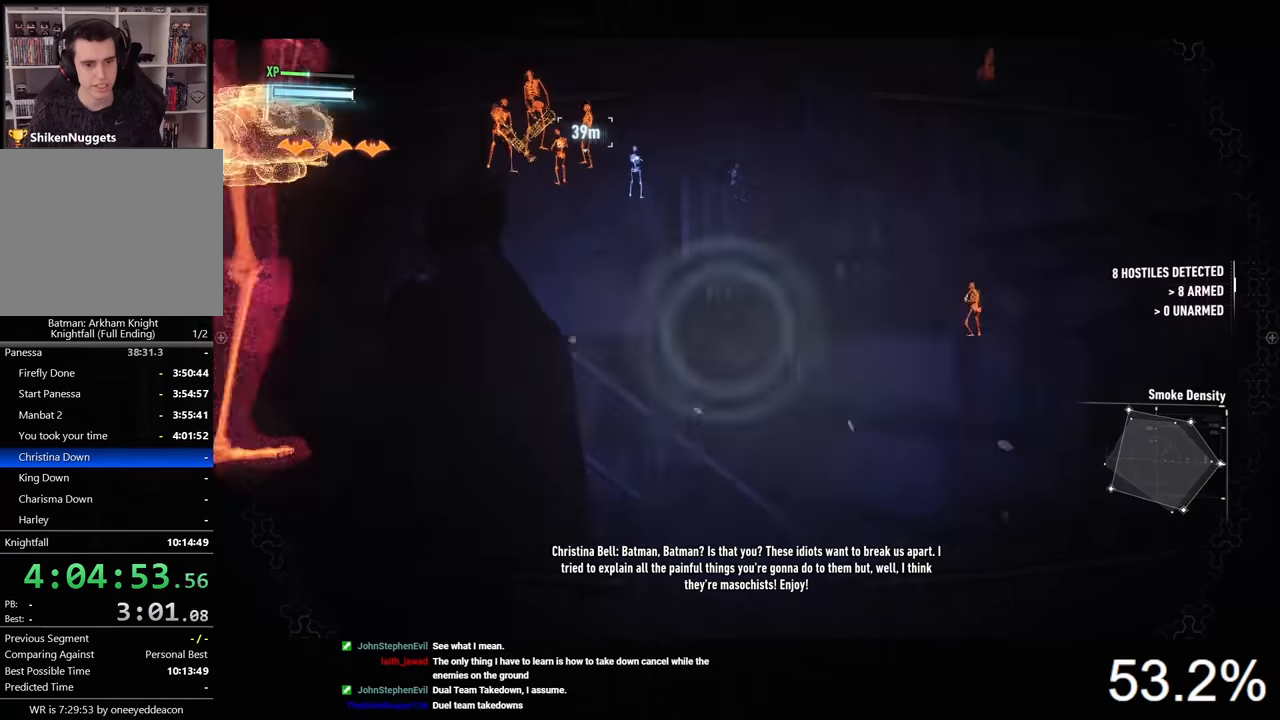
{"keys": [], "mouse": [], "mouse_move": "left", "events": []}
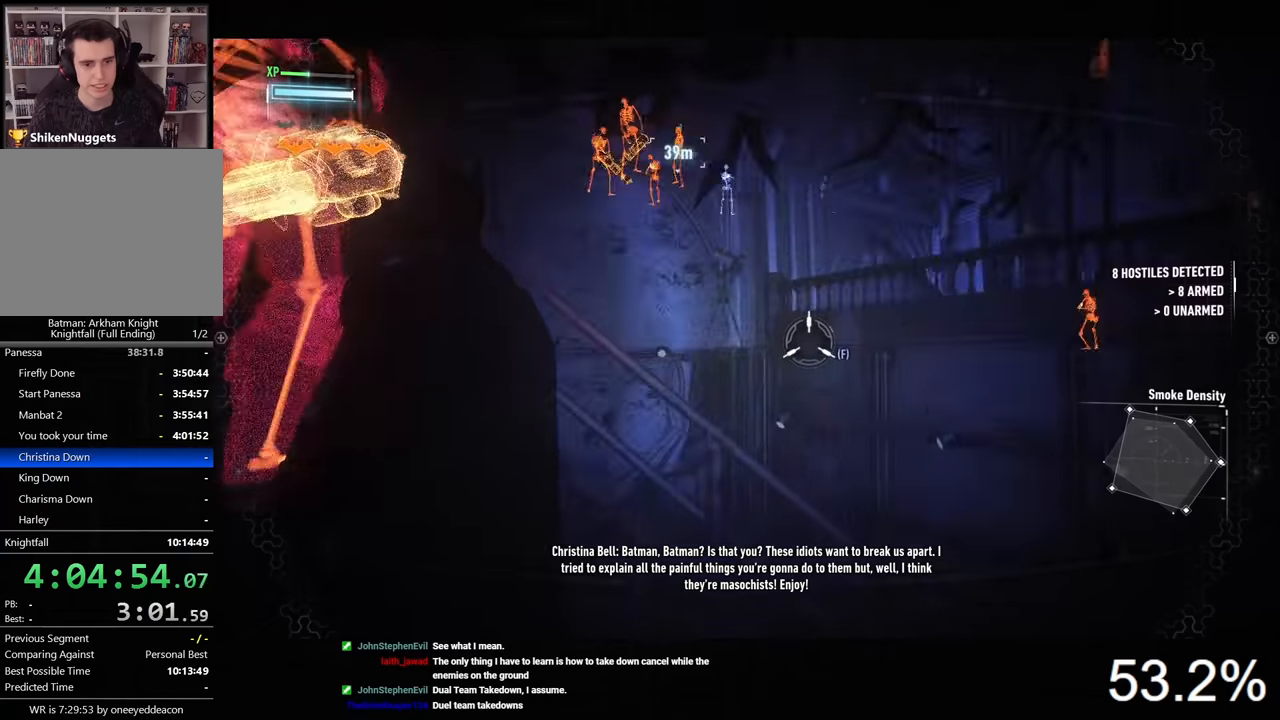
{"keys": [], "mouse": [], "mouse_move": "still", "events": []}
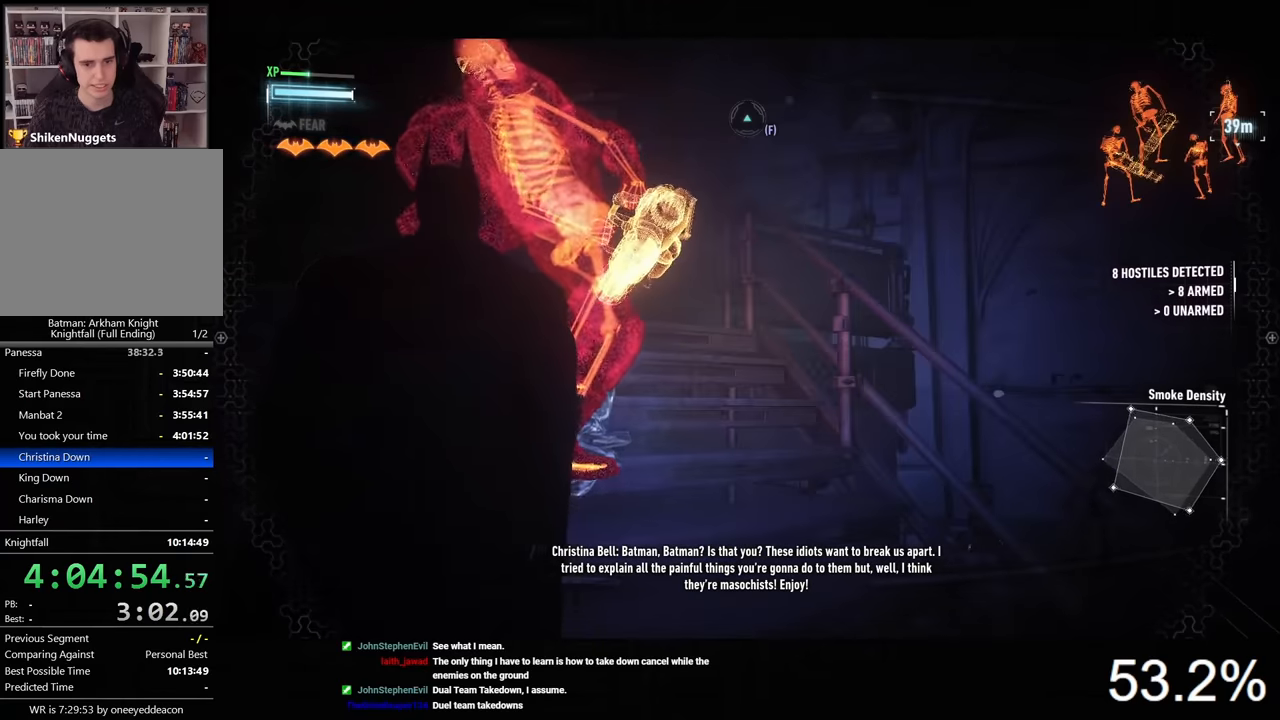
{"keys": [], "mouse": [], "mouse_move": "still", "events": []}
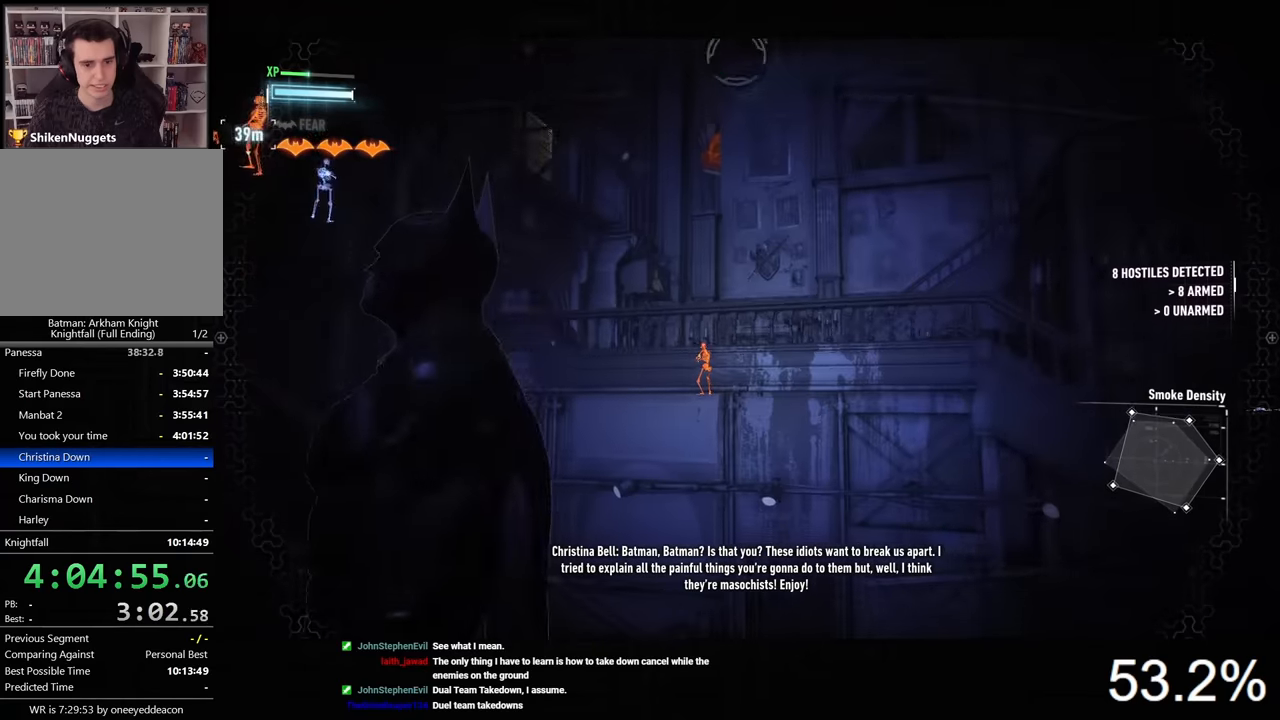
{"keys": ["f"], "mouse": [], "mouse_move": "still", "events": [[467, "f", "down"]]}
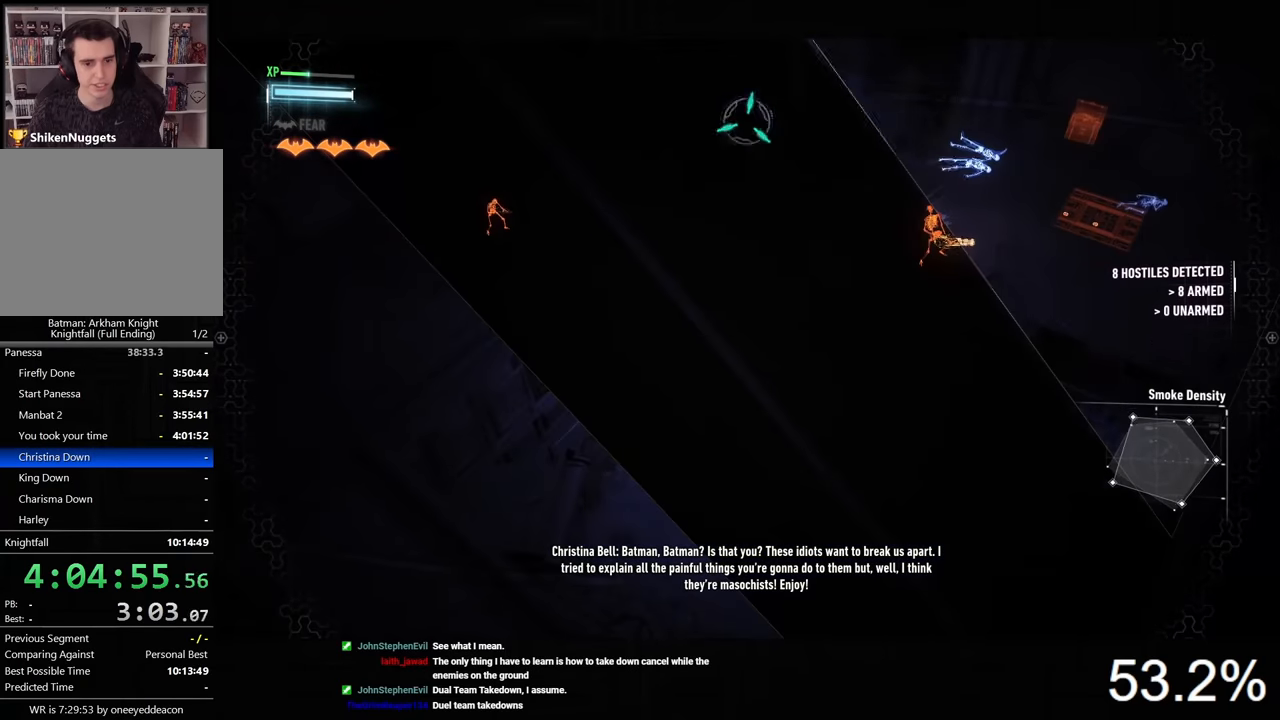
{"keys": ["space"], "mouse": [], "mouse_move": "still", "events": [[33, "f", "up"], [233, "space", "down"]]}
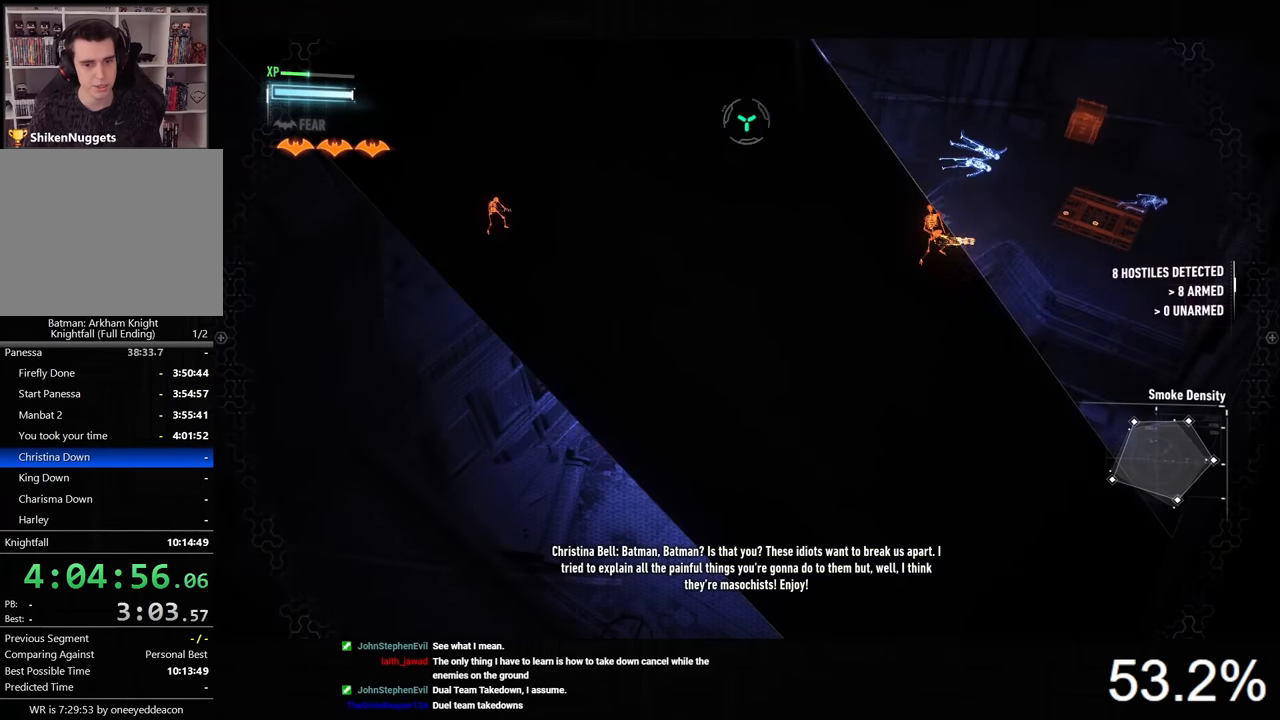
{"keys": [], "mouse": [], "mouse_move": "left", "events": [[100, "space", "up"]]}
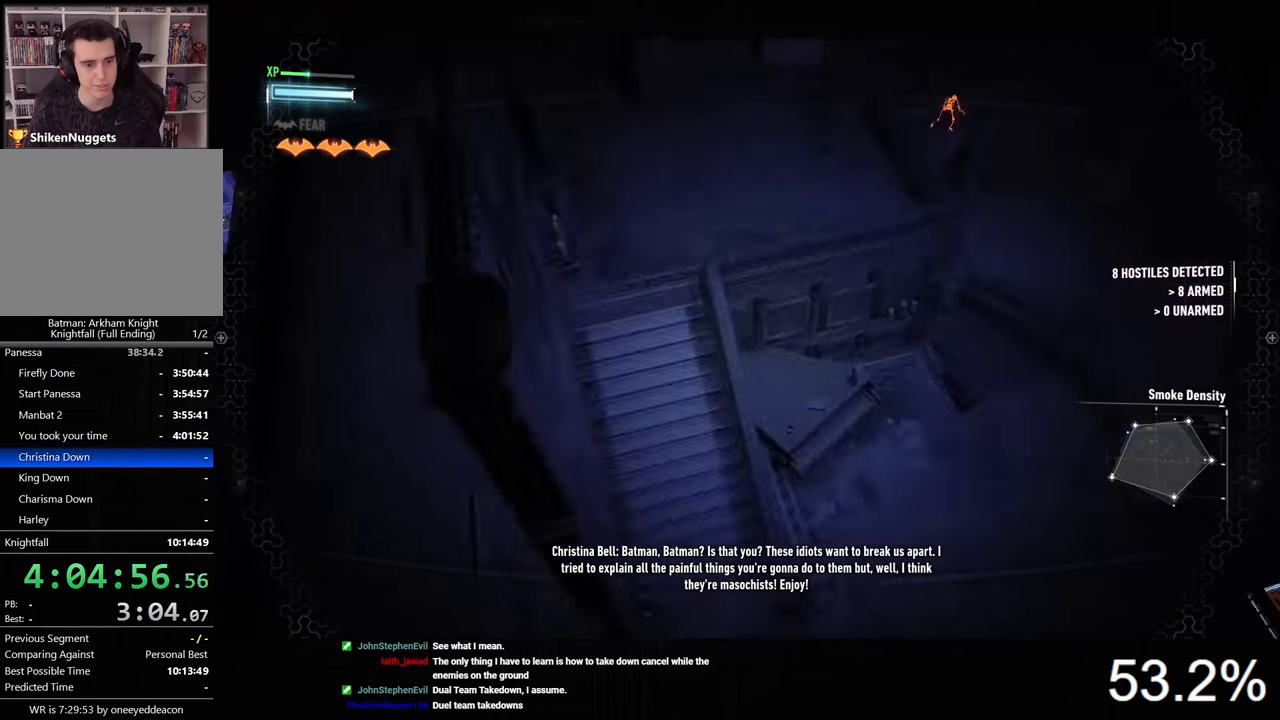
{"keys": [], "mouse": [], "mouse_move": "still", "events": []}